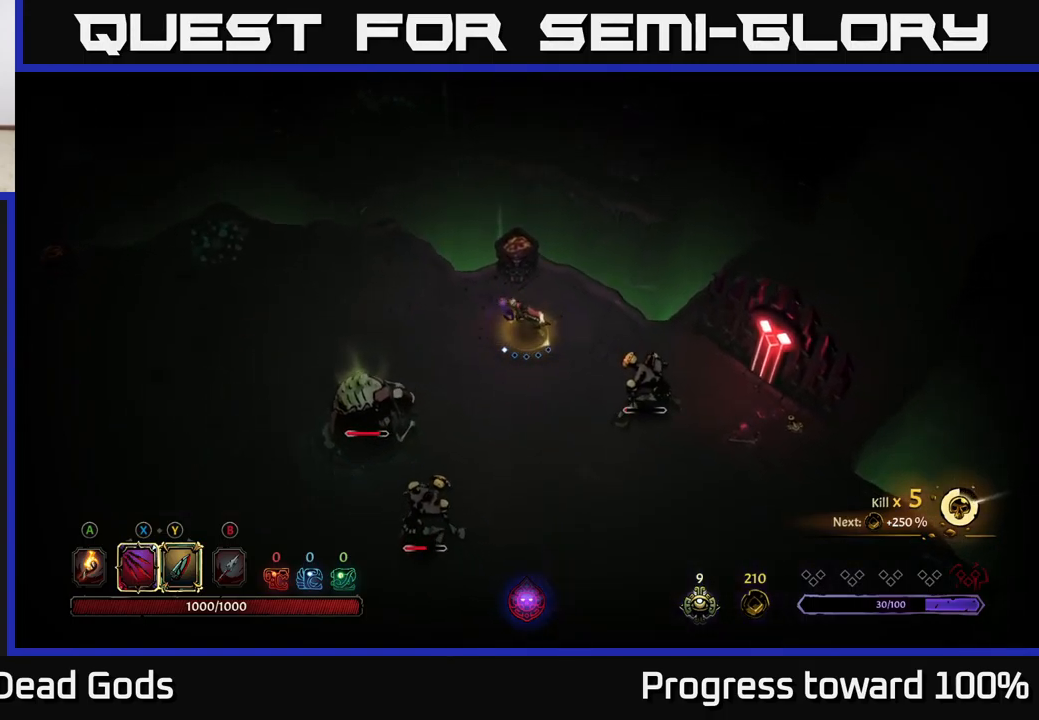
Gameplay with a controller (Xbox layout); each line is a JSON object with the inputs held at the frame after it. "events" lists button and stick changes between this image and that frame as [ms after this image, input, new state], when the widget could be followed in between.
{"buttons": [], "left_stick": "down-left", "right_stick": "center", "events": [[267, "left_stick", "down"], [317, "X", "down"], [367, "left_stick", "down-left"], [417, "X", "up"]]}
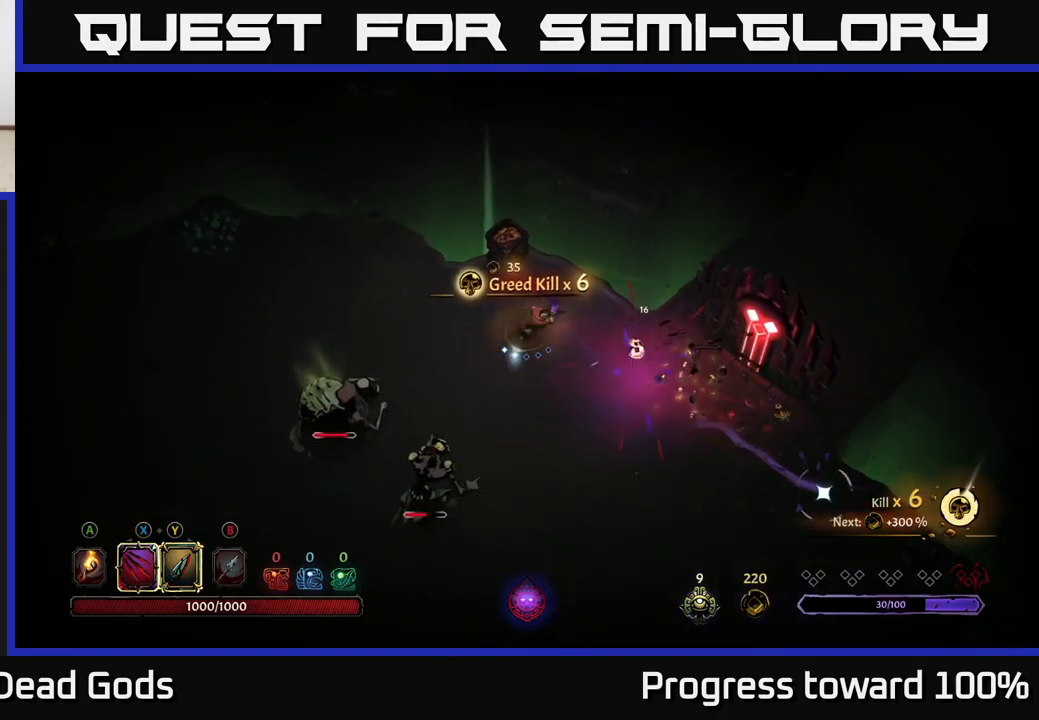
{"buttons": [], "left_stick": "down-left", "right_stick": "center", "events": [[184, "X", "down"], [267, "X", "up"]]}
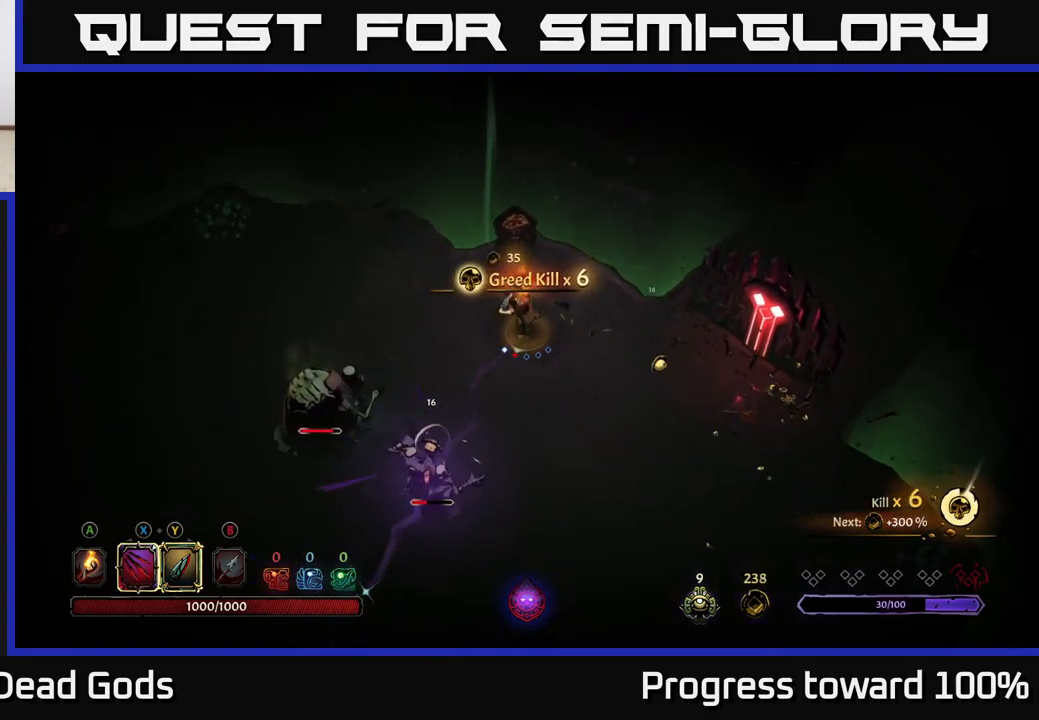
{"buttons": [], "left_stick": "down", "right_stick": "center", "events": [[234, "left_stick", "center"], [417, "left_stick", "down"]]}
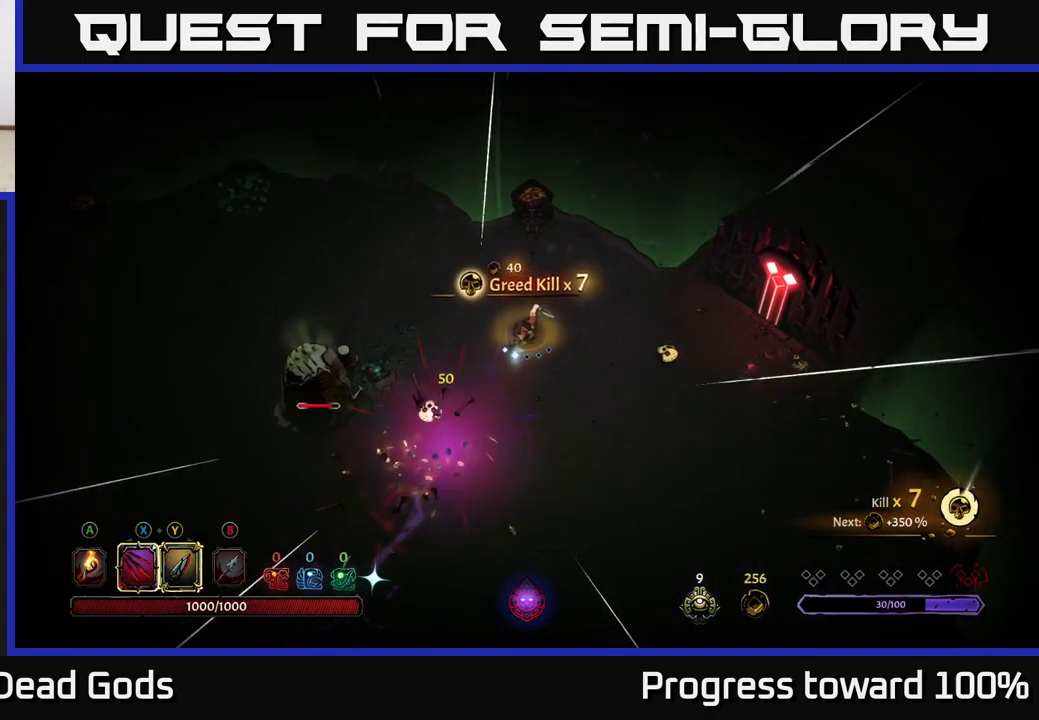
{"buttons": [], "left_stick": "down-left", "right_stick": "center", "events": [[100, "left_stick", "down-left"]]}
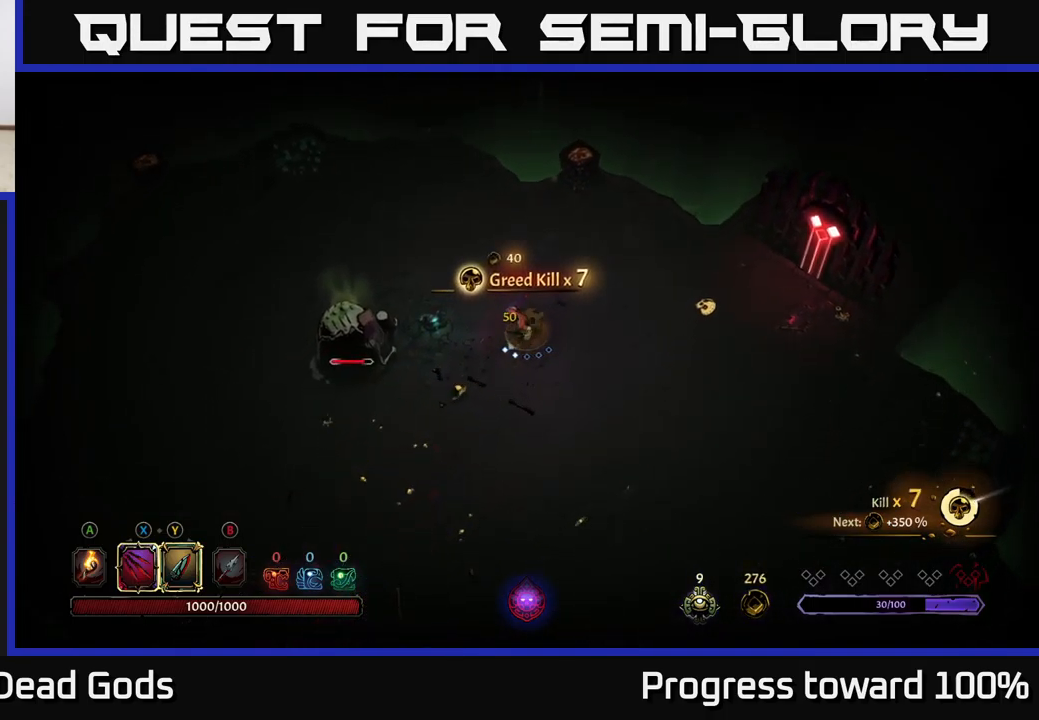
{"buttons": [], "left_stick": "left", "right_stick": "center", "events": [[400, "left_stick", "left"]]}
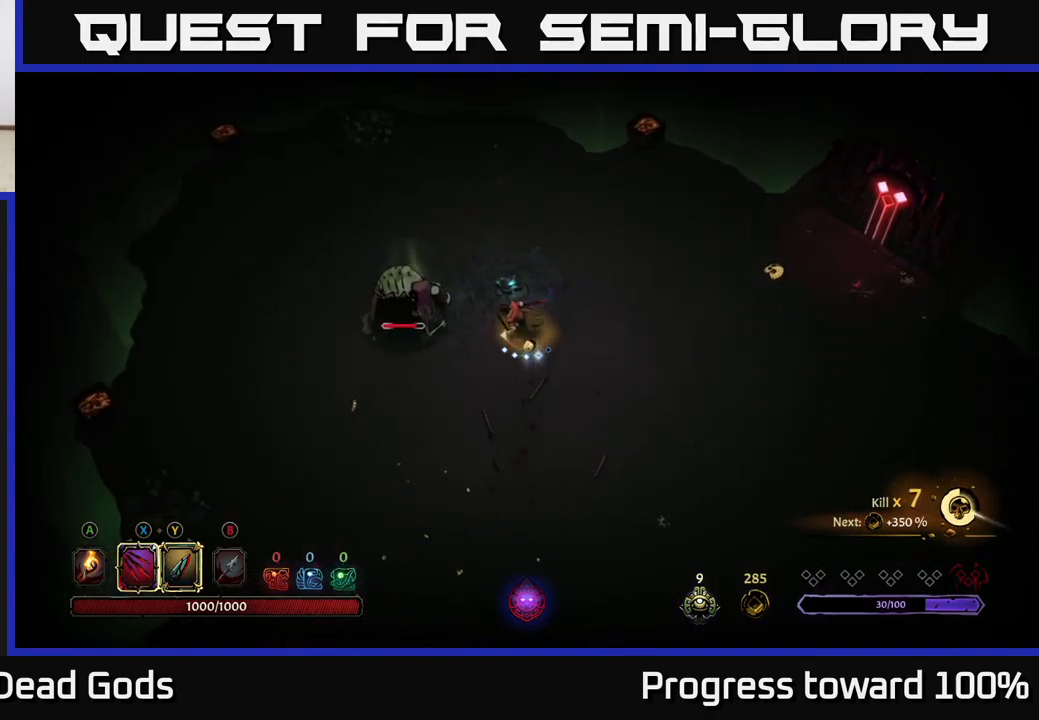
{"buttons": ["X"], "left_stick": "center", "right_stick": "center", "events": [[117, "X", "down"], [217, "X", "up"], [334, "left_stick", "center"], [467, "X", "down"]]}
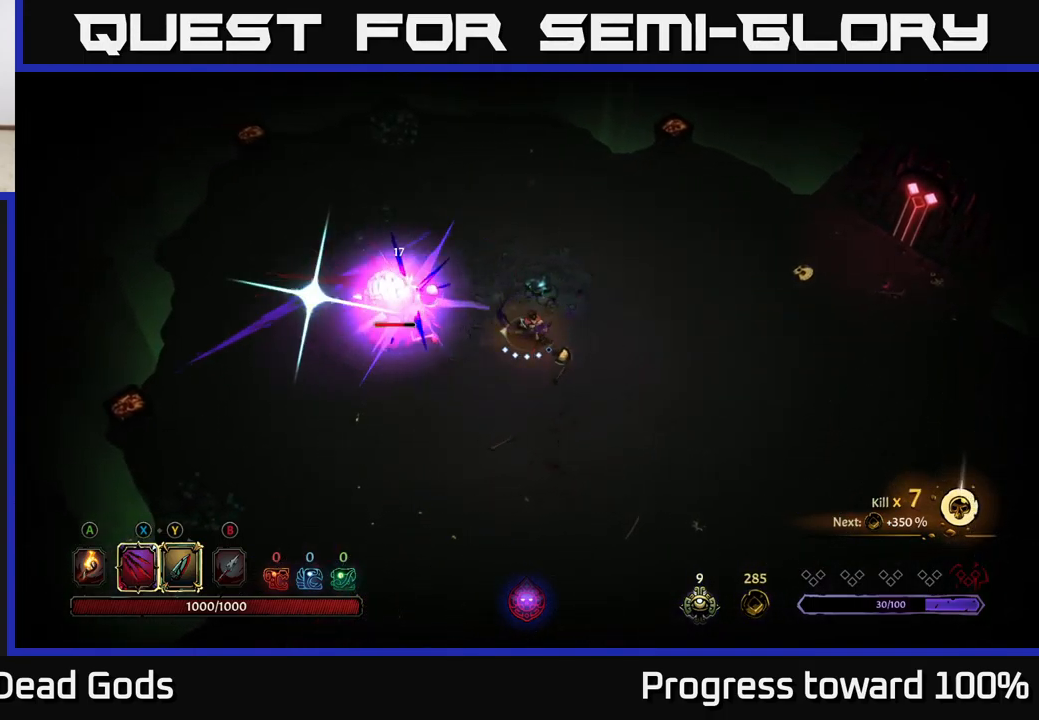
{"buttons": ["X"], "left_stick": "center", "right_stick": "center", "events": [[34, "left_stick", "left"], [117, "X", "up"], [234, "left_stick", "center"], [383, "X", "down"]]}
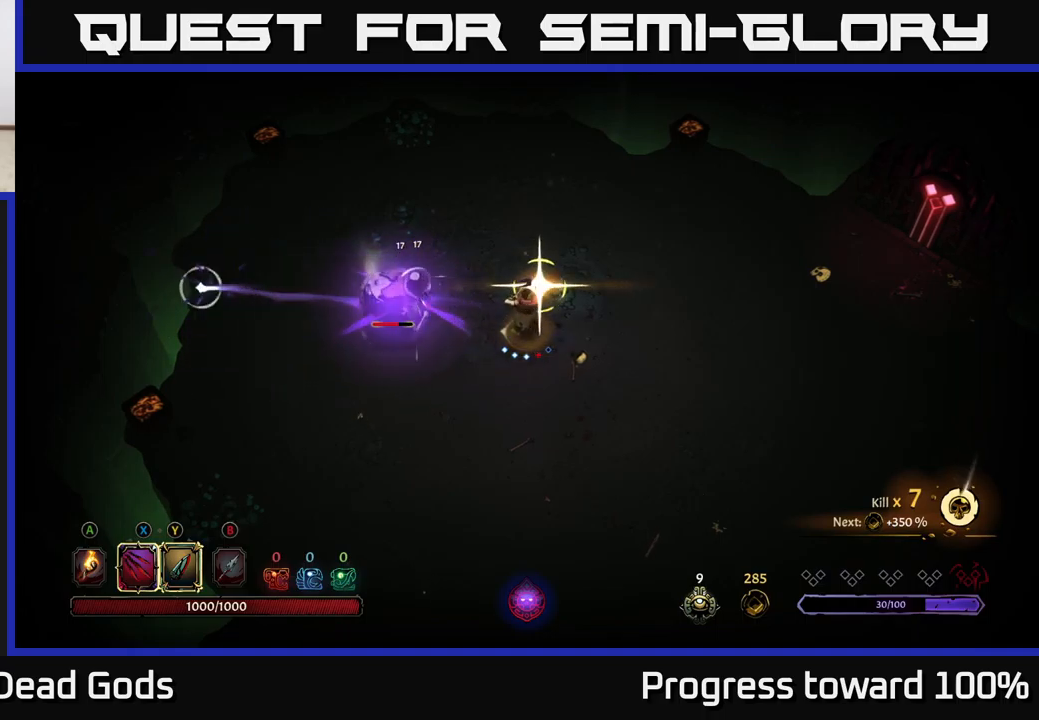
{"buttons": [], "left_stick": "center", "right_stick": "center", "events": [[33, "X", "up"]]}
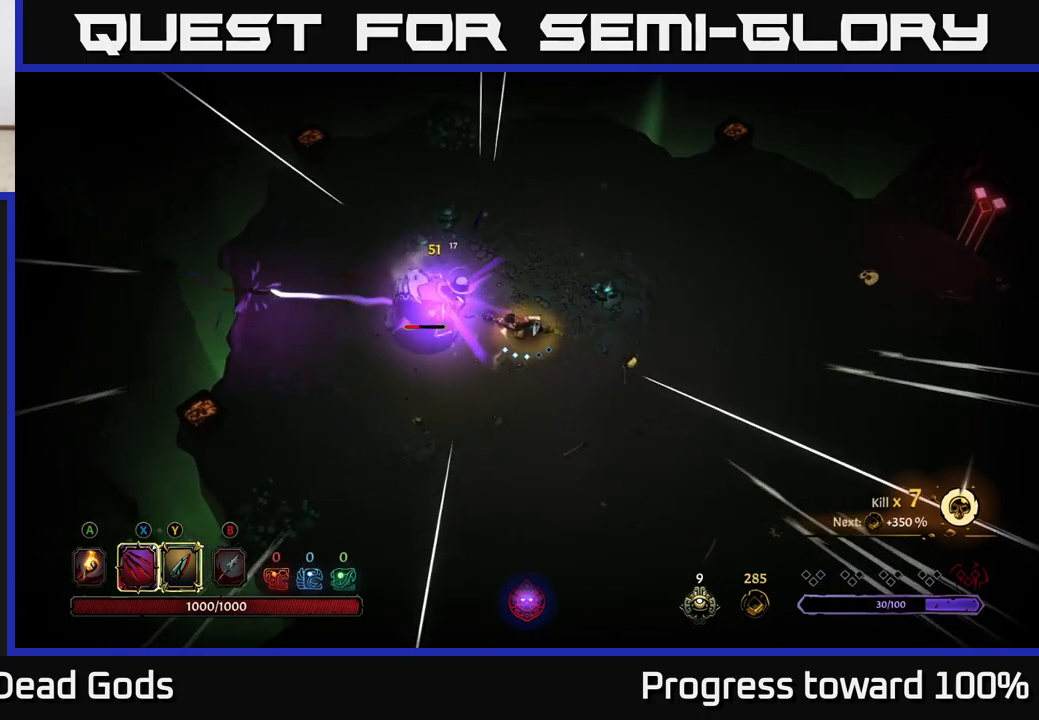
{"buttons": ["Y"], "left_stick": "center", "right_stick": "center", "events": [[83, "Y", "down"]]}
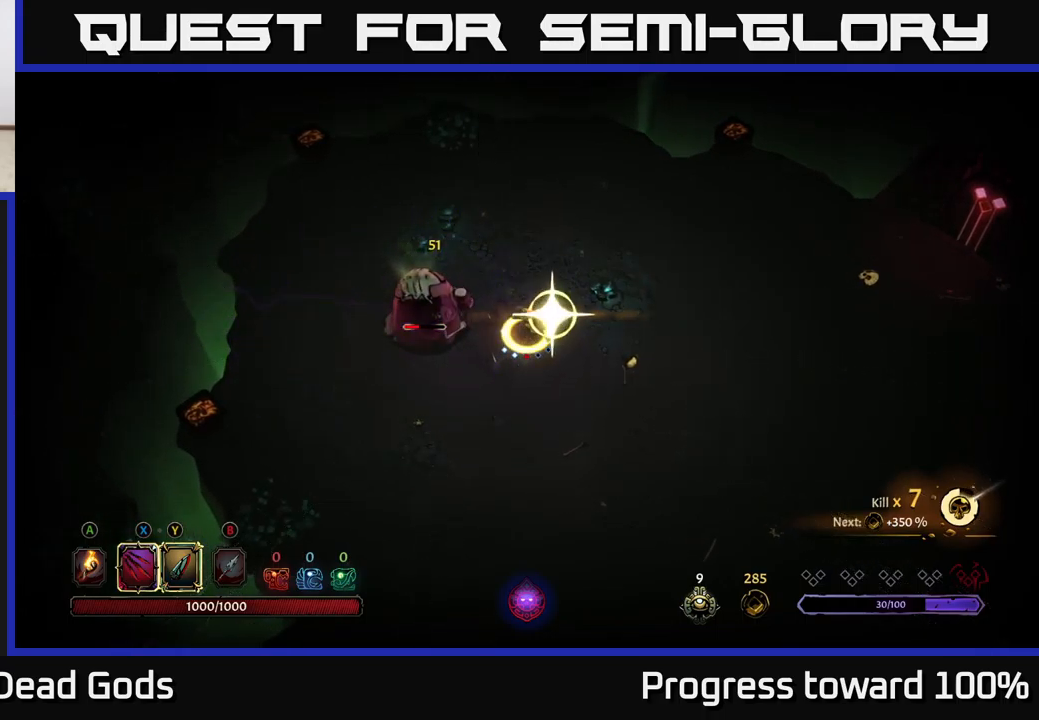
{"buttons": [], "left_stick": "down", "right_stick": "center", "events": [[300, "Y", "up"], [483, "left_stick", "down"]]}
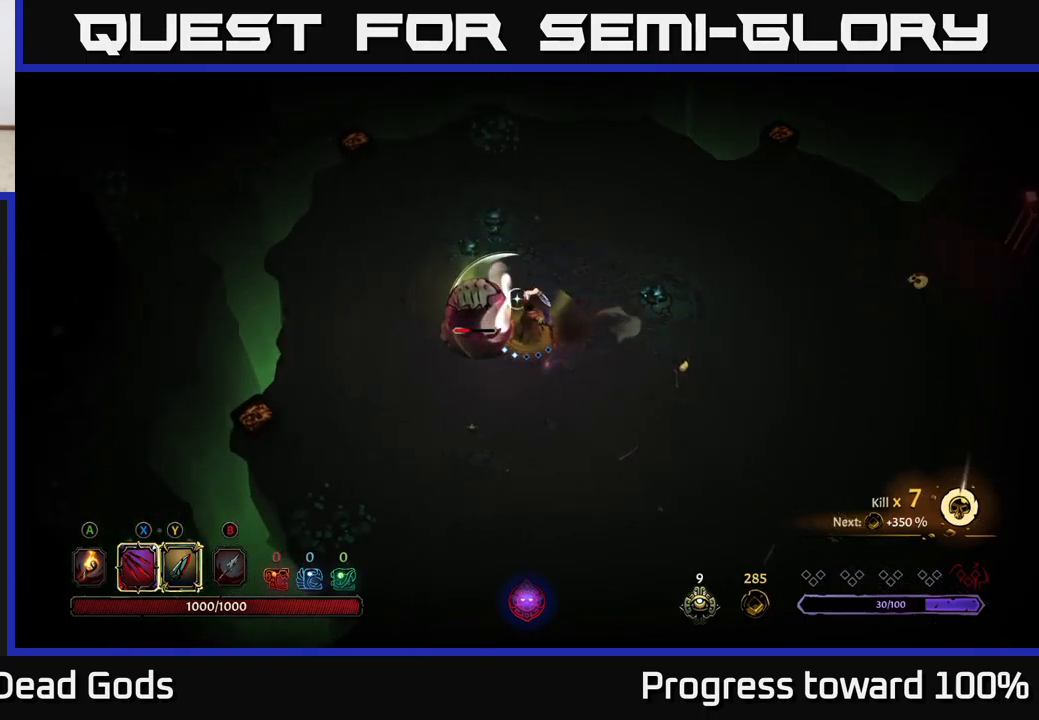
{"buttons": [], "left_stick": "down-left", "right_stick": "center", "events": [[16, "left_stick", "down-left"]]}
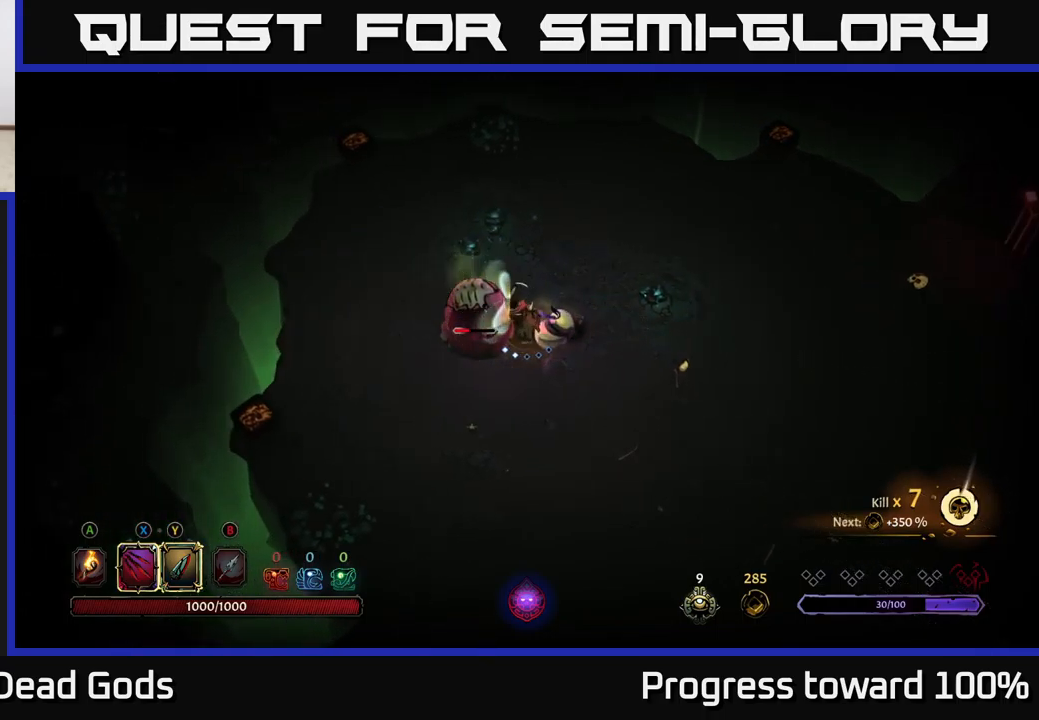
{"buttons": [], "left_stick": "right", "right_stick": "center", "events": [[183, "X", "down"], [266, "left_stick", "down-right"], [316, "X", "up"], [433, "left_stick", "right"]]}
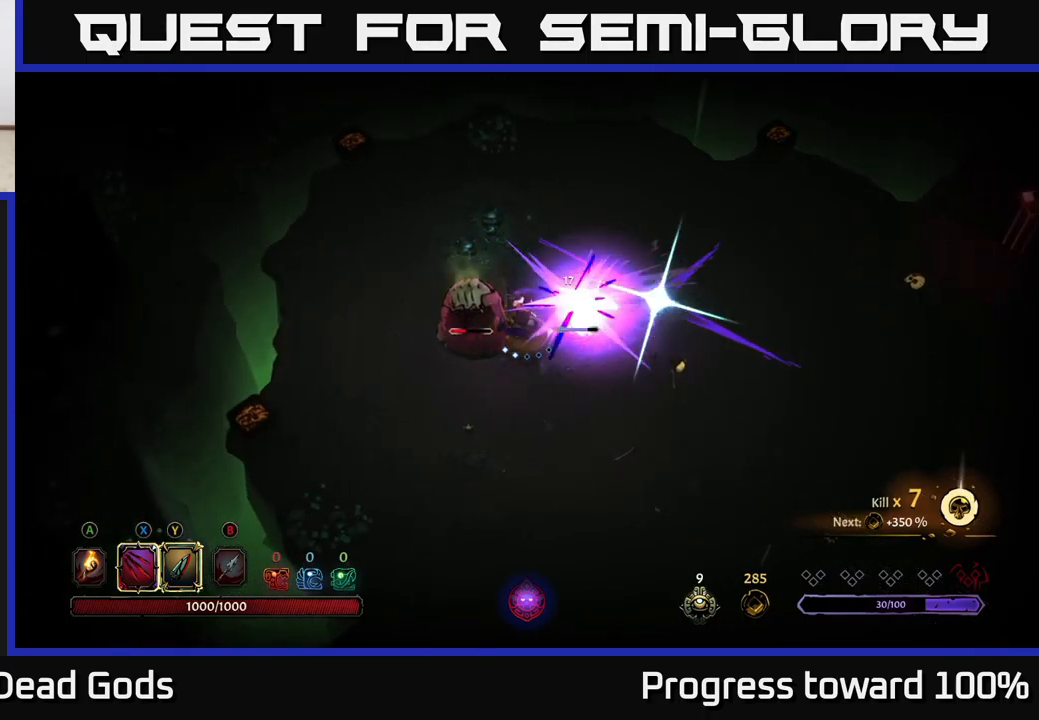
{"buttons": [], "left_stick": "center", "right_stick": "center", "events": [[116, "X", "down"], [300, "X", "up"], [350, "left_stick", "center"]]}
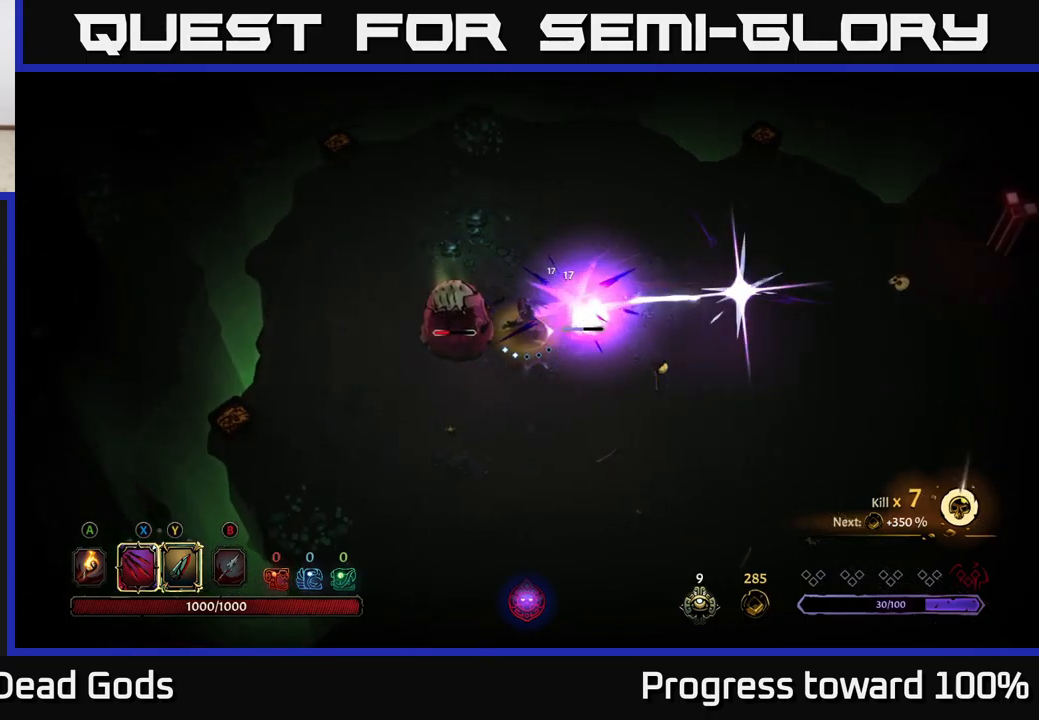
{"buttons": [], "left_stick": "center", "right_stick": "center", "events": [[66, "X", "down"], [183, "X", "up"]]}
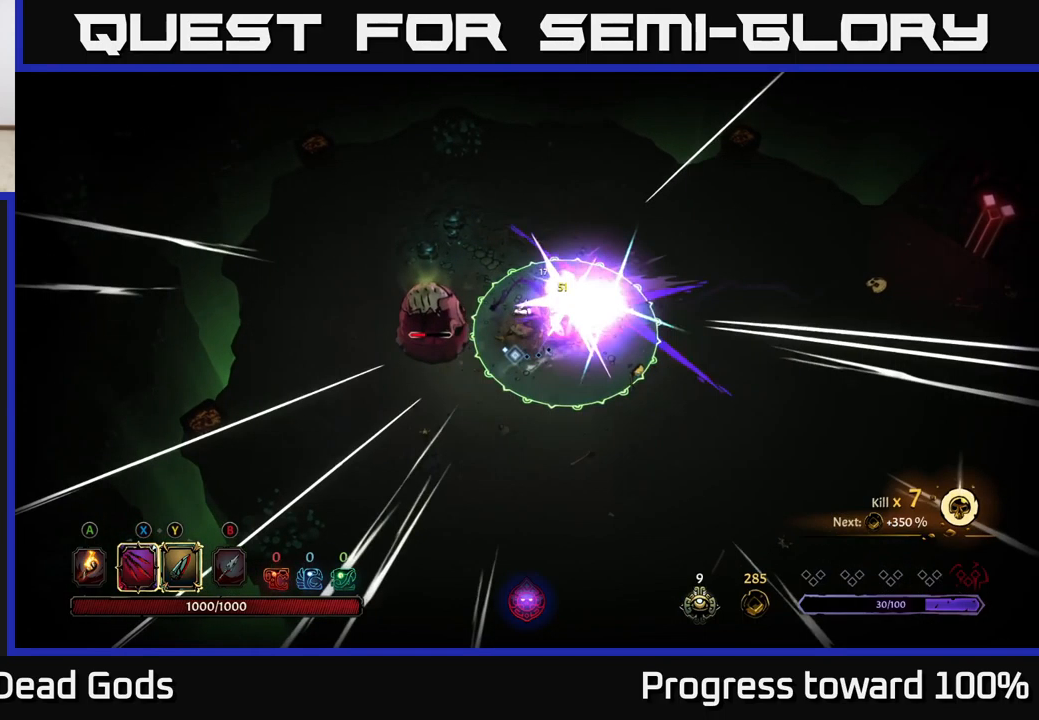
{"buttons": [], "left_stick": "left", "right_stick": "center", "events": [[150, "left_stick", "left"], [183, "R2", "down"], [366, "R2", "up"]]}
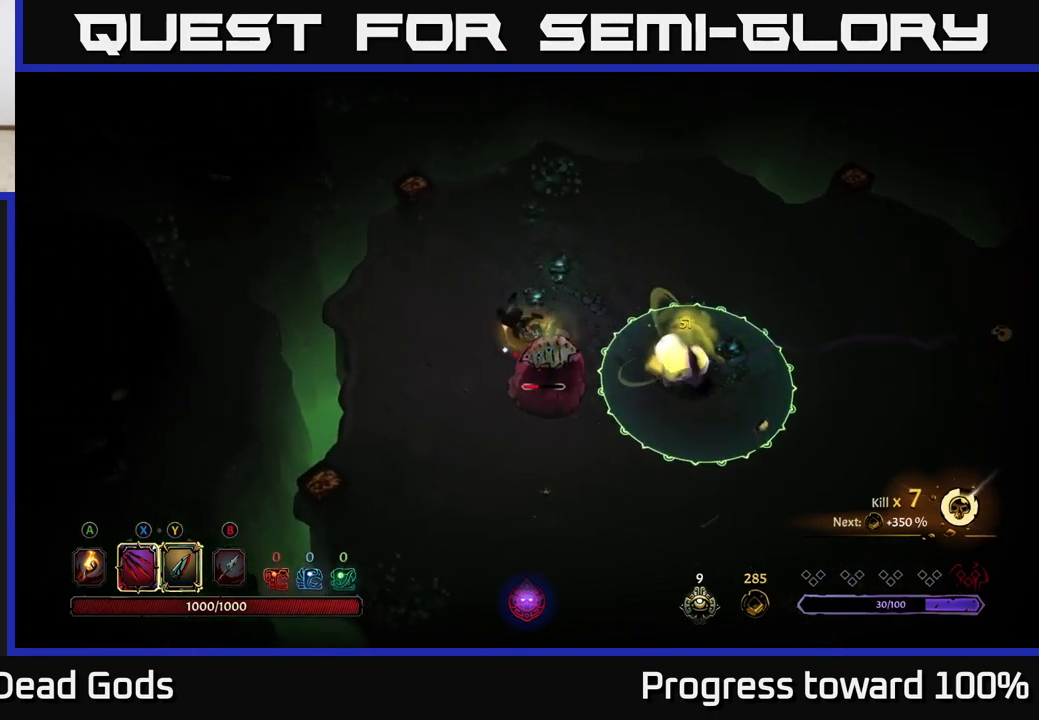
{"buttons": [], "left_stick": "down-left", "right_stick": "center", "events": [[183, "left_stick", "down-left"]]}
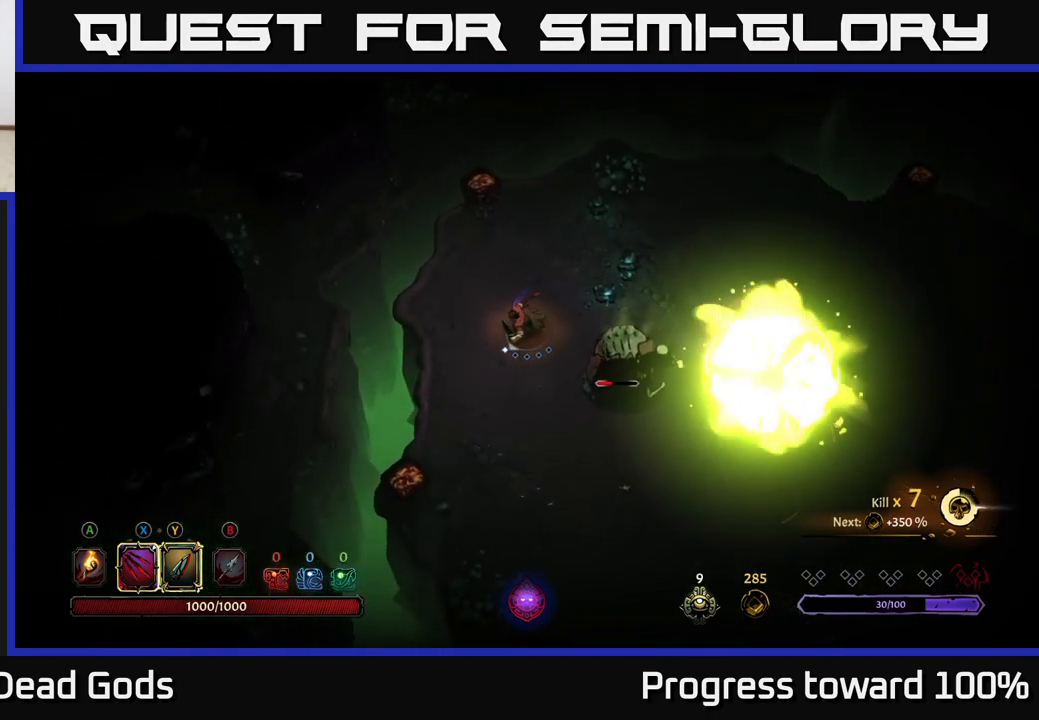
{"buttons": [], "left_stick": "down-right", "right_stick": "center", "events": [[83, "Y", "down"], [100, "left_stick", "down-right"], [383, "Y", "up"]]}
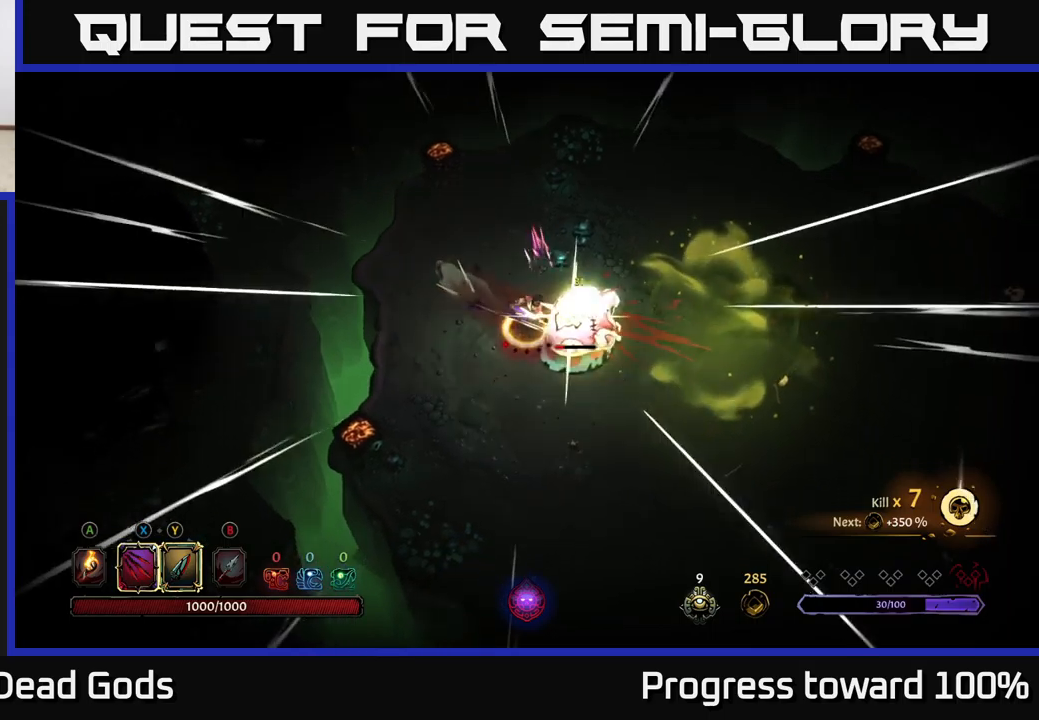
{"buttons": [], "left_stick": "center", "right_stick": "center", "events": [[167, "left_stick", "center"]]}
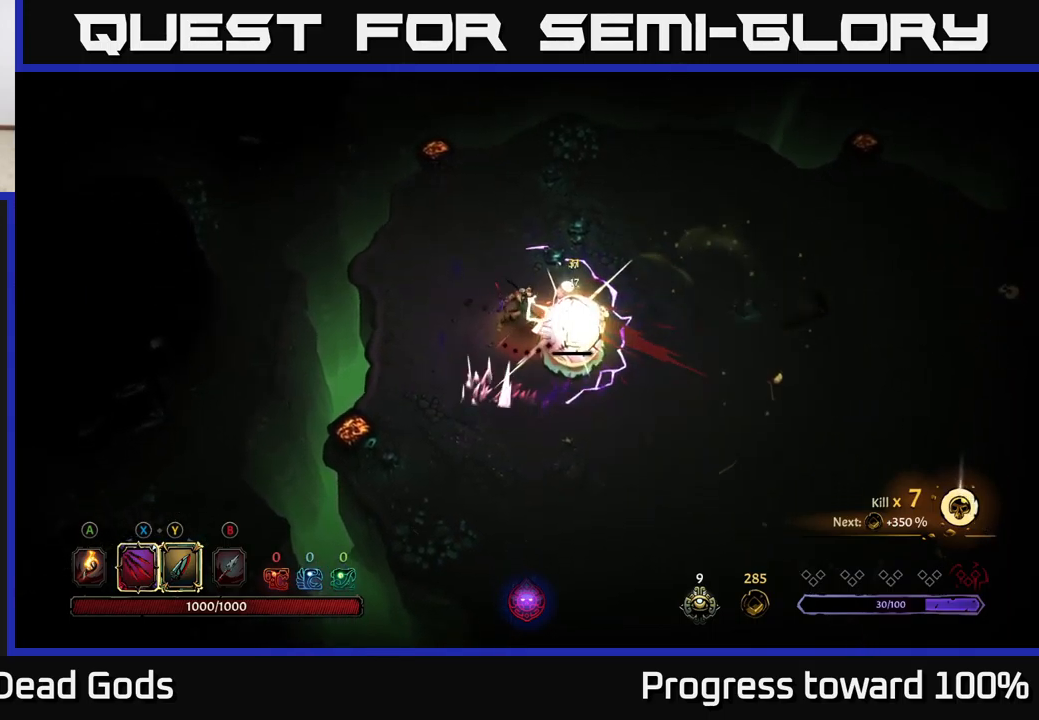
{"buttons": [], "left_stick": "down", "right_stick": "center", "events": [[367, "left_stick", "down"]]}
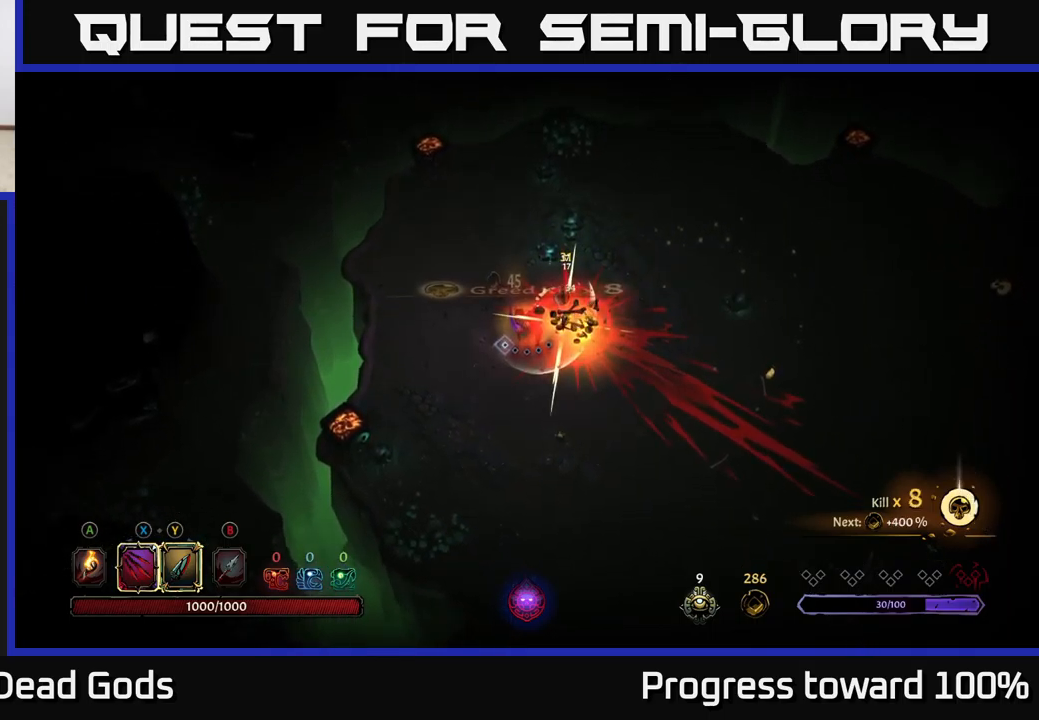
{"buttons": [], "left_stick": "right", "right_stick": "center", "events": [[100, "left_stick", "down-right"], [233, "left_stick", "center"], [400, "left_stick", "right"]]}
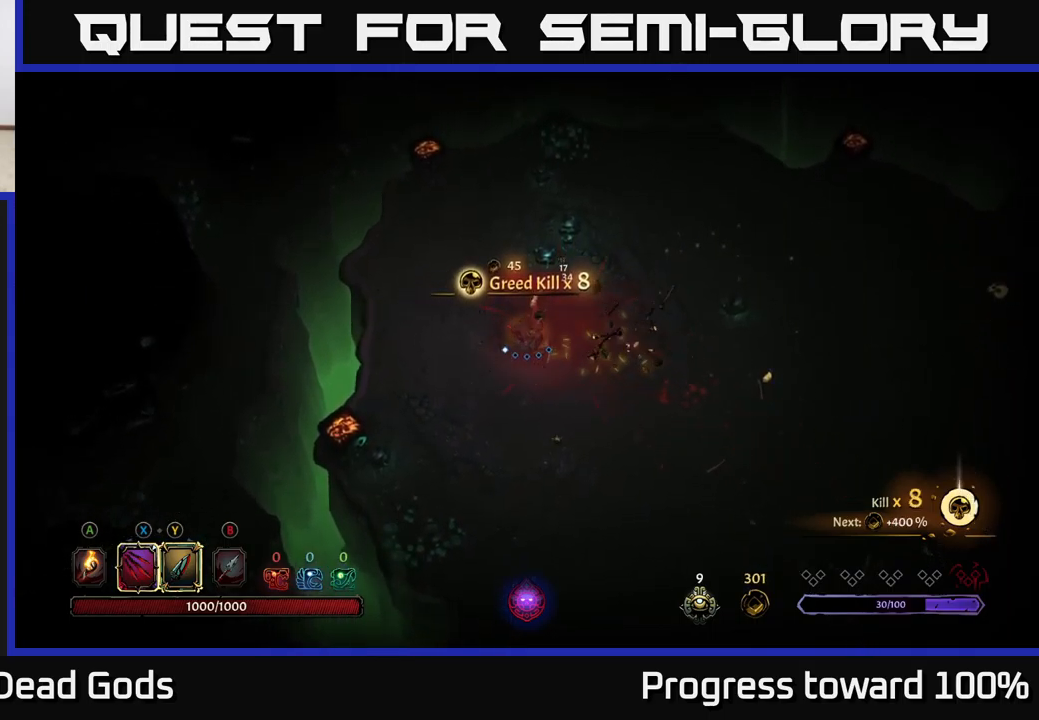
{"buttons": [], "left_stick": "right", "right_stick": "center", "events": []}
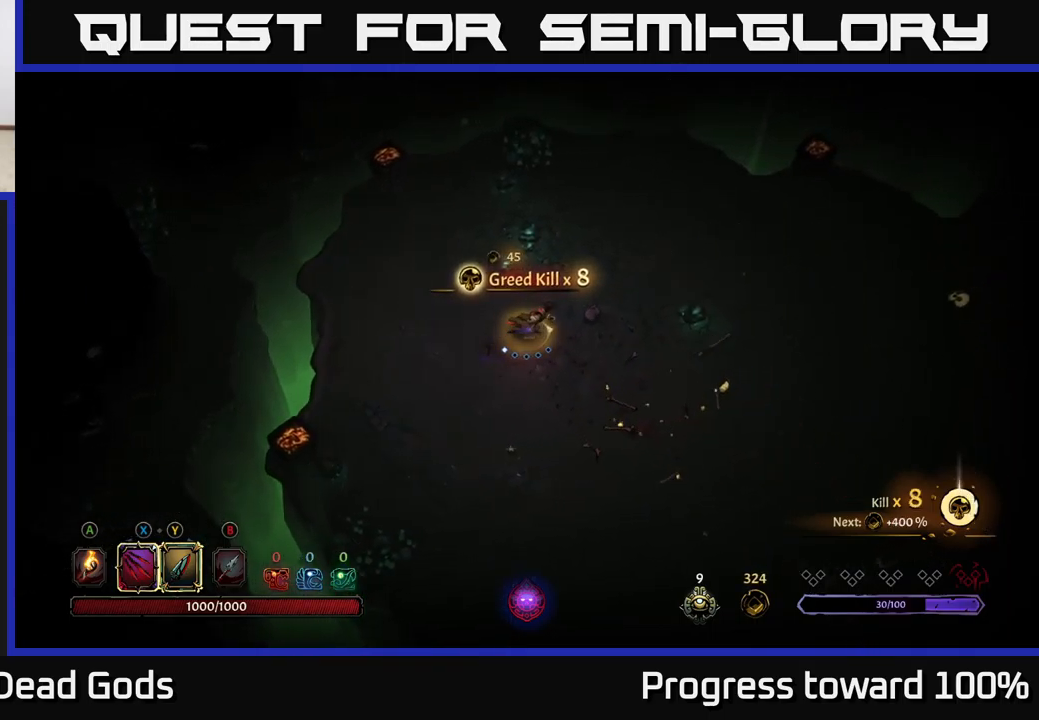
{"buttons": [], "left_stick": "up-right", "right_stick": "center", "events": [[100, "A", "down"], [150, "A", "up"], [417, "left_stick", "up-right"]]}
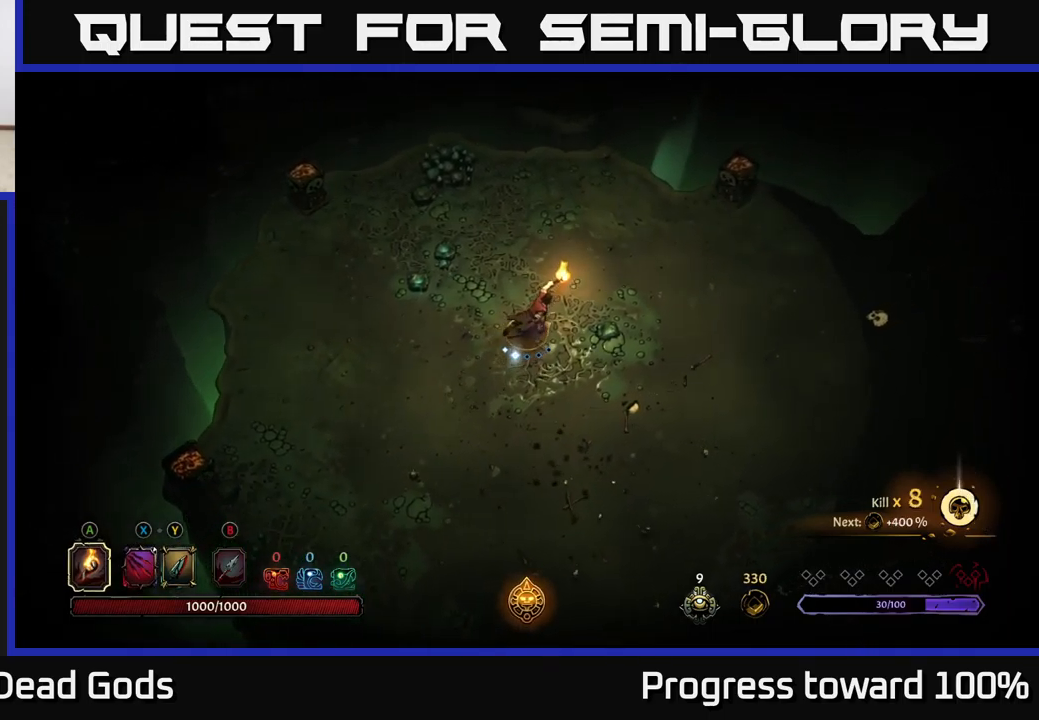
{"buttons": [], "left_stick": "right", "right_stick": "center", "events": [[117, "left_stick", "right"]]}
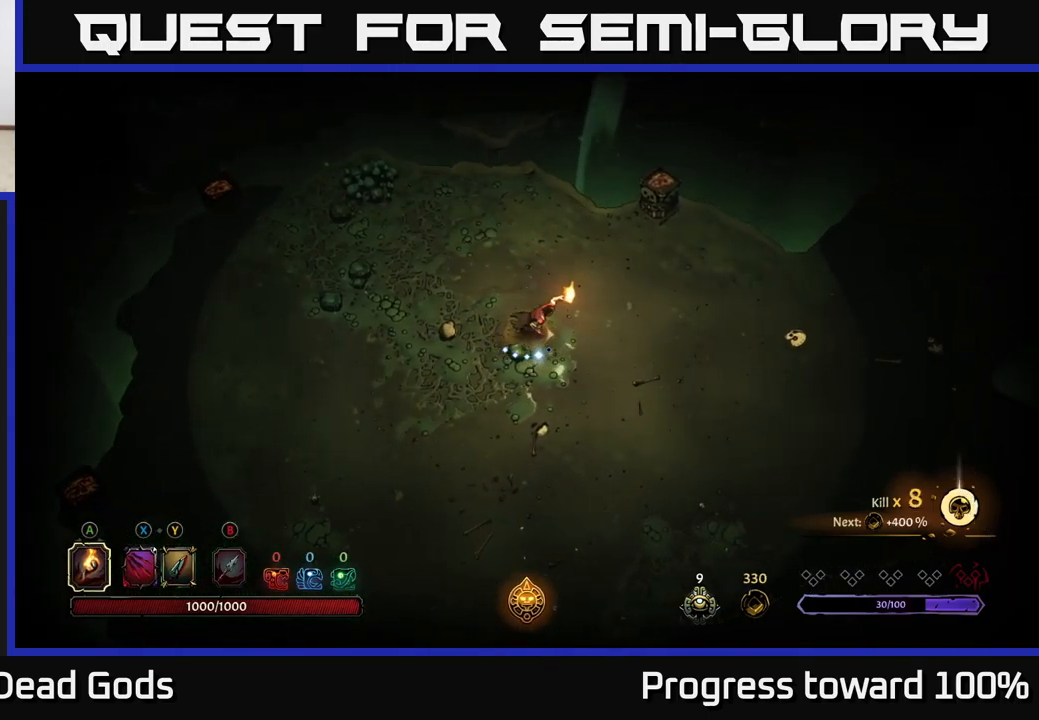
{"buttons": [], "left_stick": "right", "right_stick": "center", "events": []}
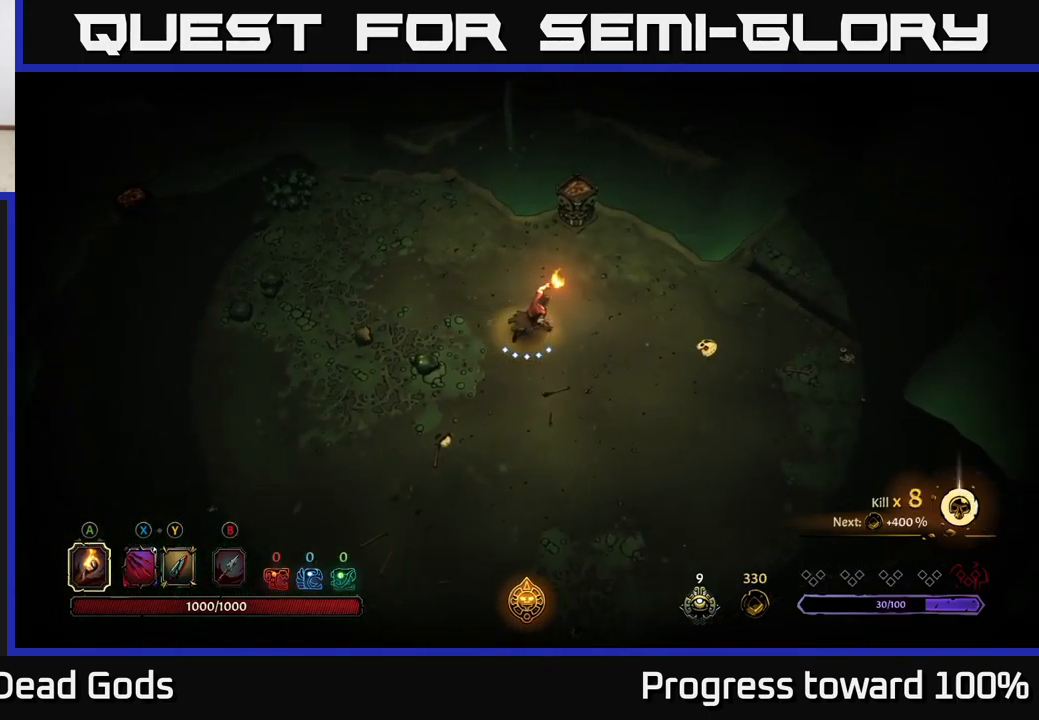
{"buttons": [], "left_stick": "center", "right_stick": "center", "events": [[250, "left_stick", "center"]]}
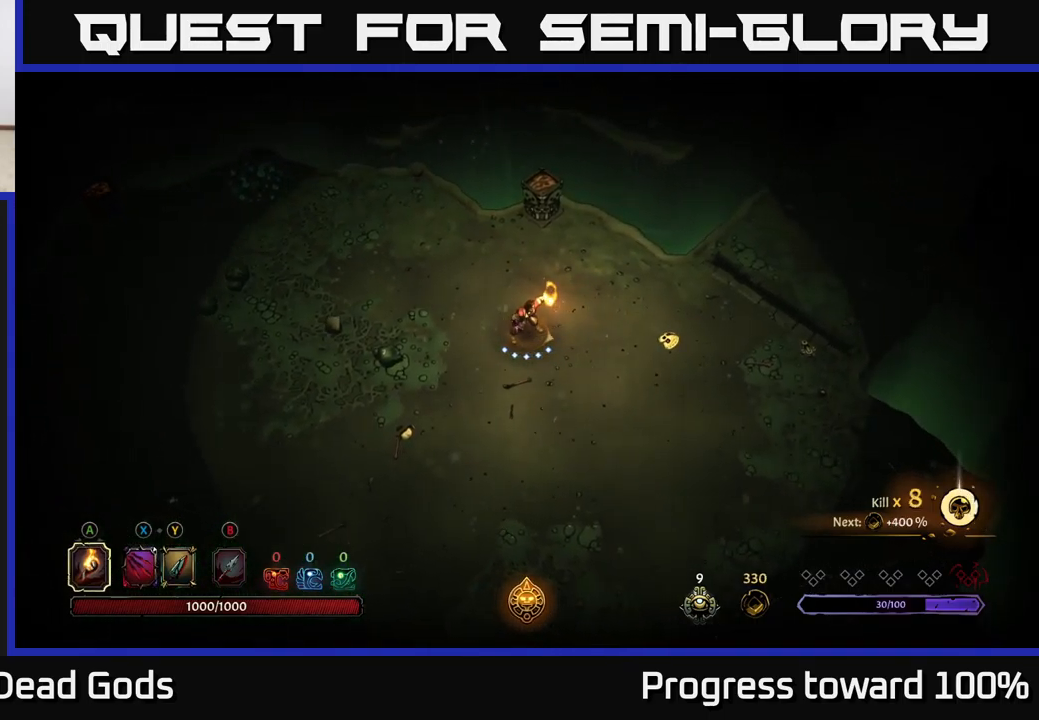
{"buttons": ["R2"], "left_stick": "up-left", "right_stick": "center", "events": [[17, "left_stick", "up-left"], [117, "left_stick", "left"], [350, "R2", "down"], [350, "left_stick", "up-left"]]}
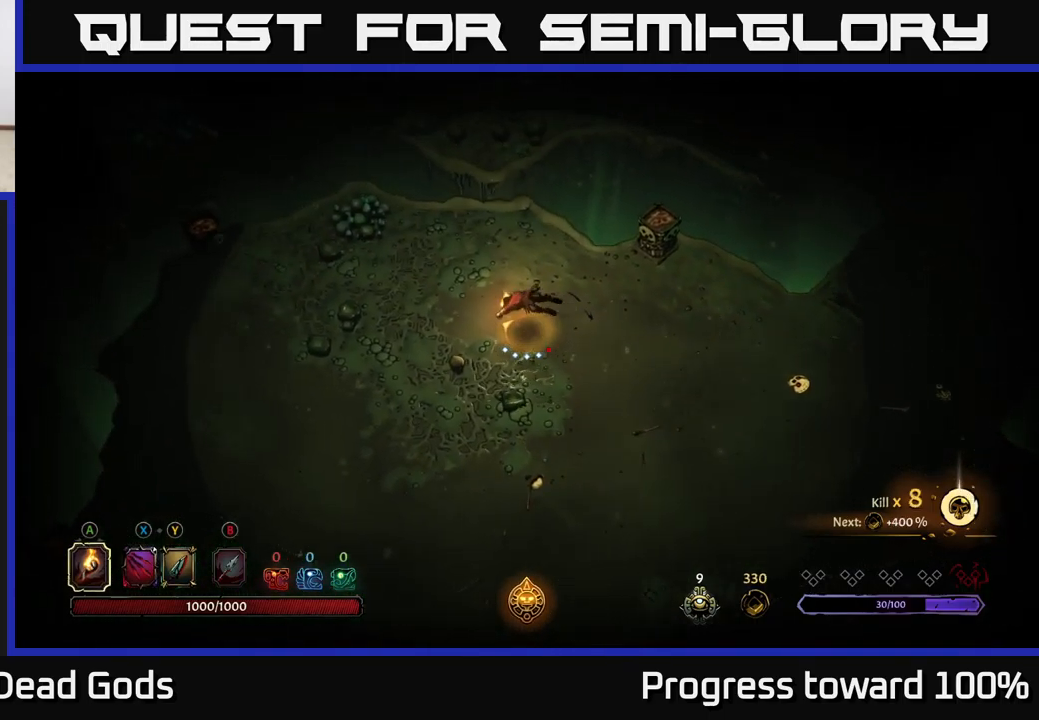
{"buttons": [], "left_stick": "left", "right_stick": "center", "events": [[50, "R2", "up"], [83, "left_stick", "center"], [300, "left_stick", "left"]]}
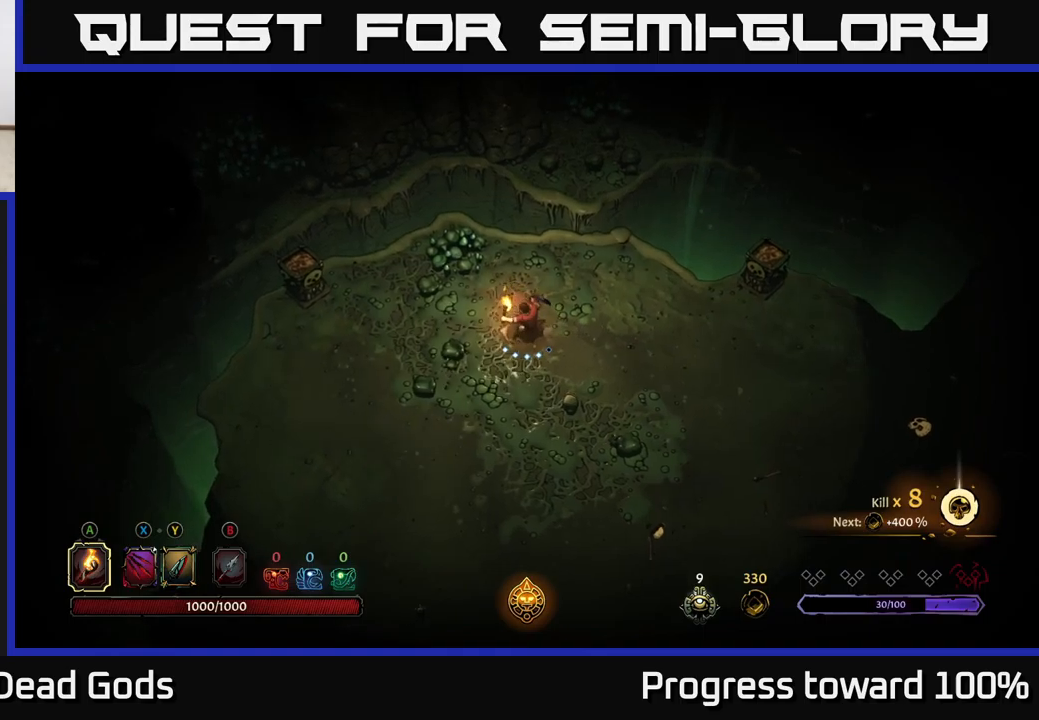
{"buttons": [], "left_stick": "right", "right_stick": "center", "events": [[117, "left_stick", "right"]]}
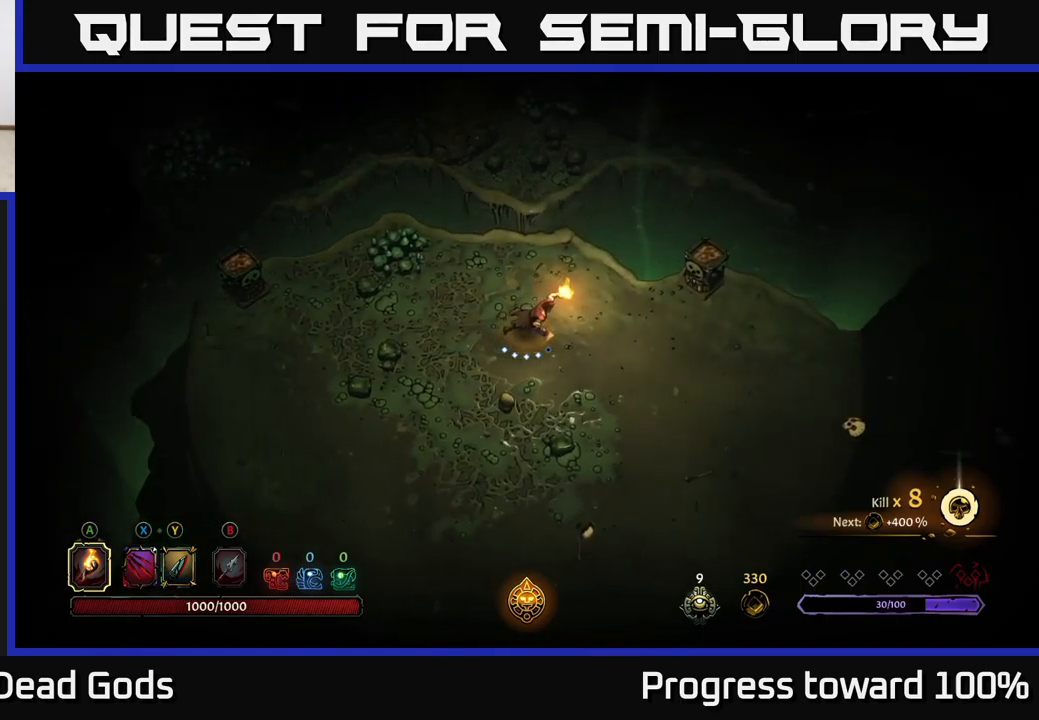
{"buttons": ["R2"], "left_stick": "right", "right_stick": "center", "events": [[417, "R2", "down"]]}